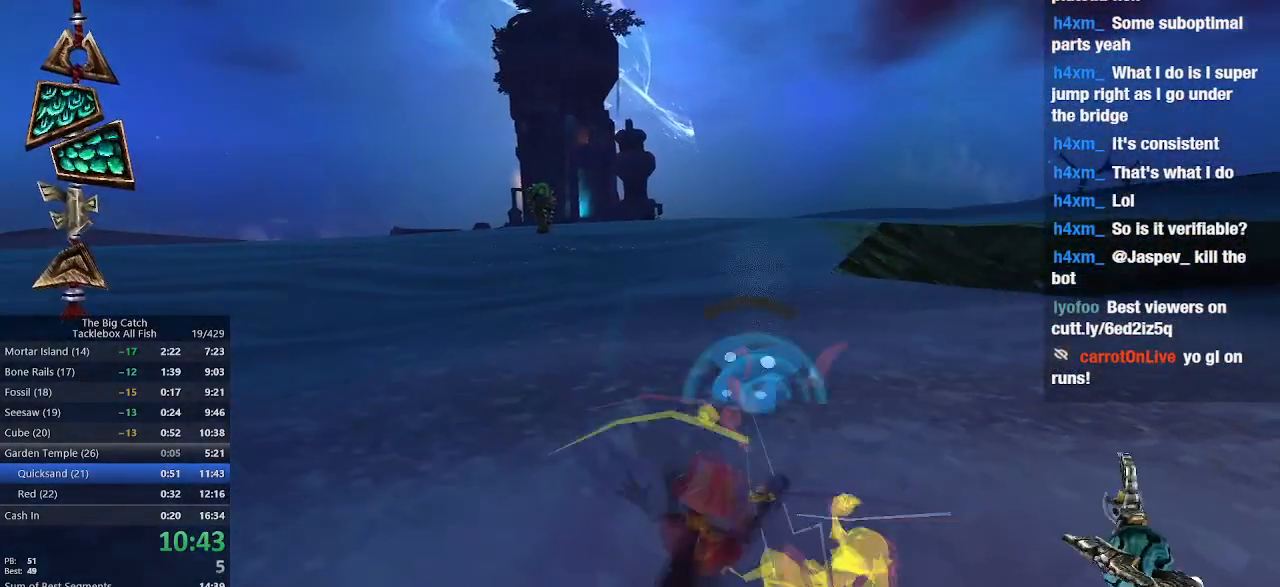
Gameplay with keyboard and mouse; each line is a JSON object with the keys and mouse buttons held at the frame after it. "events" lists presses ("down") and releases ("up") of "1", "2", "3", "4", "5", "a", "alt", "c", "caps_lock", "ctrl", "d", "e", "escape", "f", "g", "q", "r", "s", "shift", "space", "t", "tab", "v", "w", "x", "z", "mouse_left", "mouse_wheel" and "mouse_right" between this image and that frame as [ms after this image, input, new state], when the widget could be followed in between. "mouse_left", "mouse_wheel", "mouse_right" = the "left", "wheel", "right" buttons of the "mouse" list. No other keys are recorded. "wheel" means that the mouse wheel is clicked or scrolled. Mouse movement is not recorded.
{"keys": [], "mouse": ["left"], "events": [[167, "d", "down"], [300, "d", "up"]]}
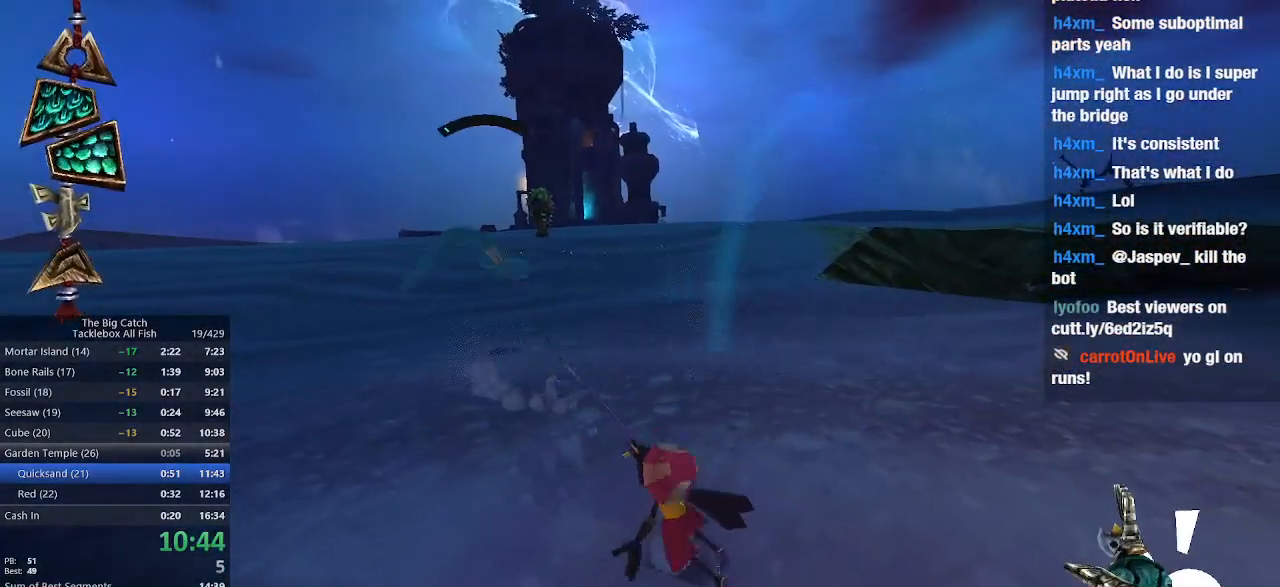
{"keys": [], "mouse": ["left"], "events": []}
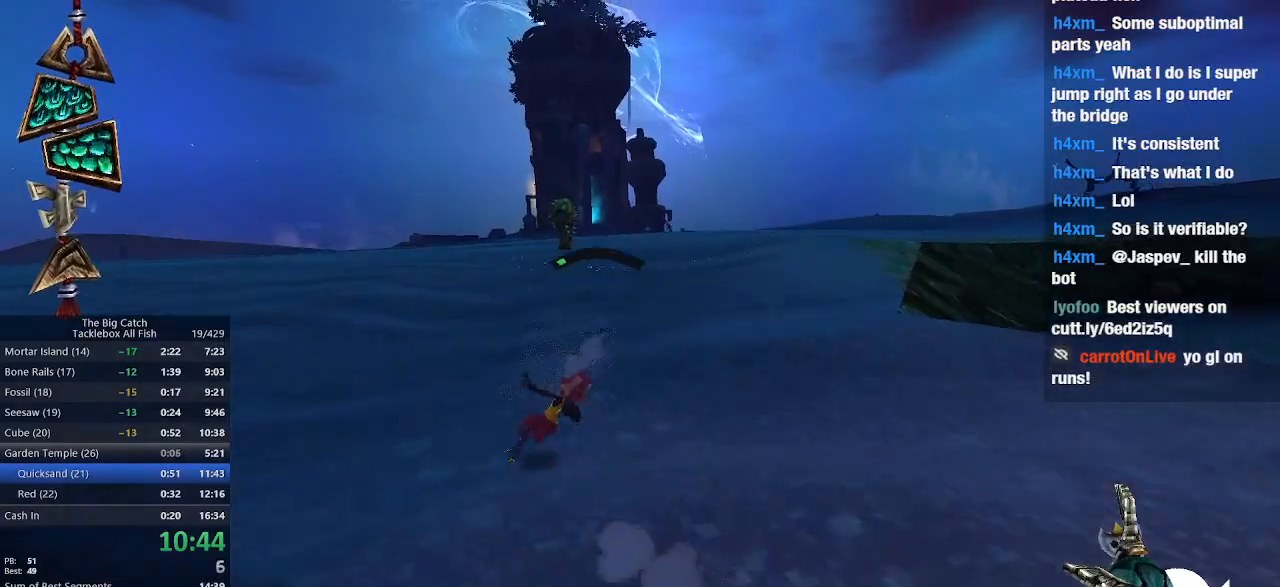
{"keys": [], "mouse": ["left"], "events": []}
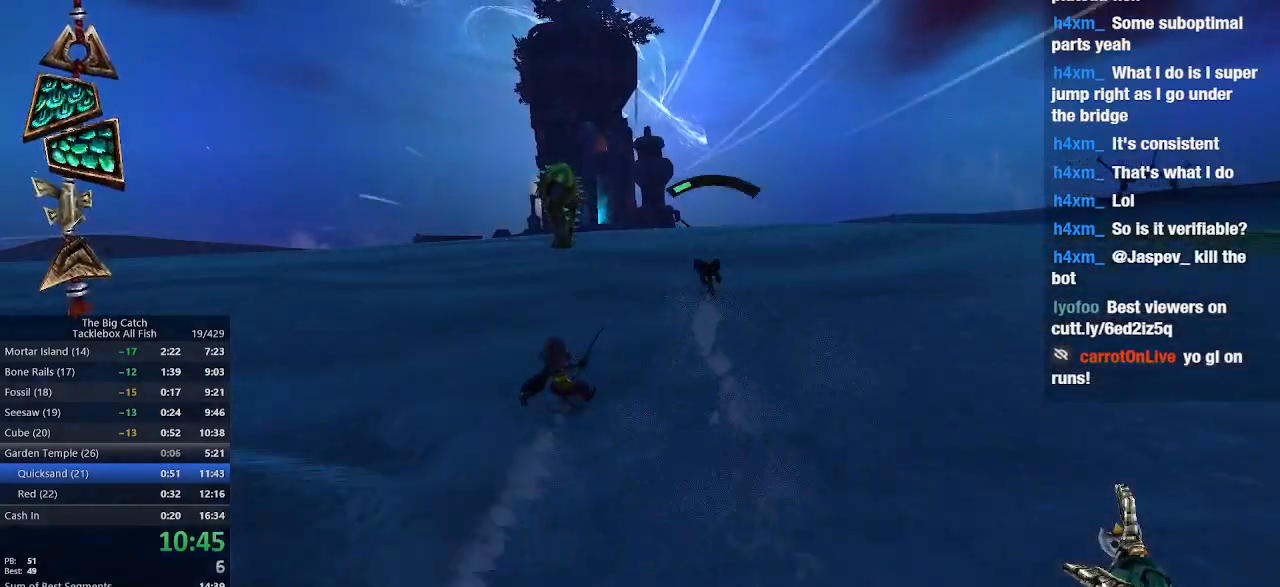
{"keys": [], "mouse": ["left"], "events": []}
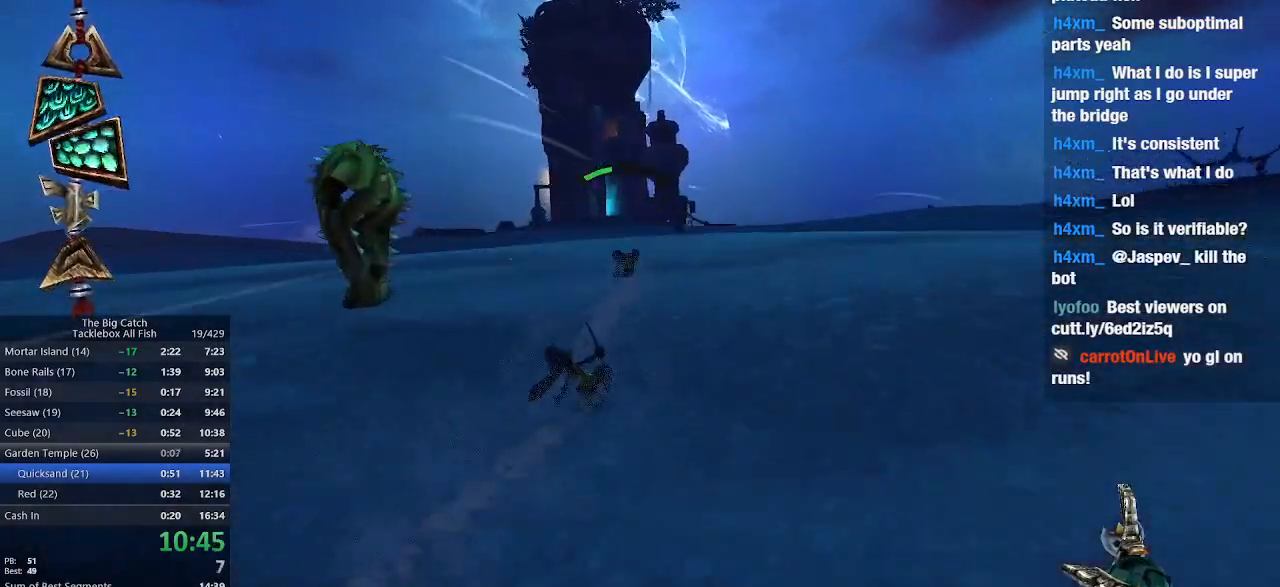
{"keys": [], "mouse": ["left"], "events": []}
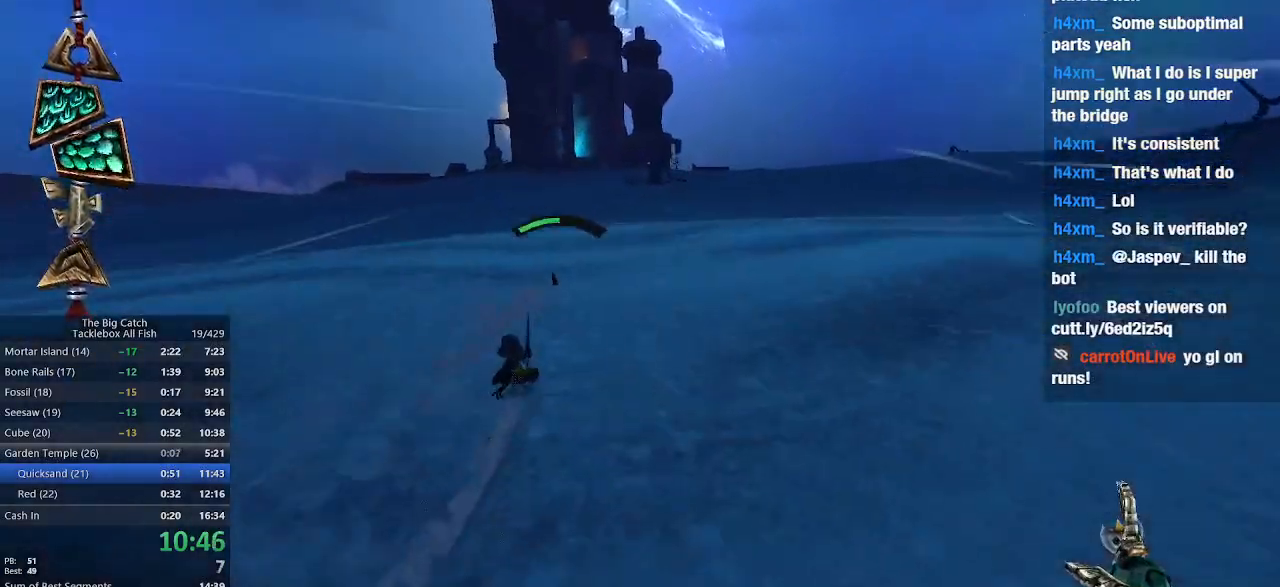
{"keys": [], "mouse": ["left"], "events": []}
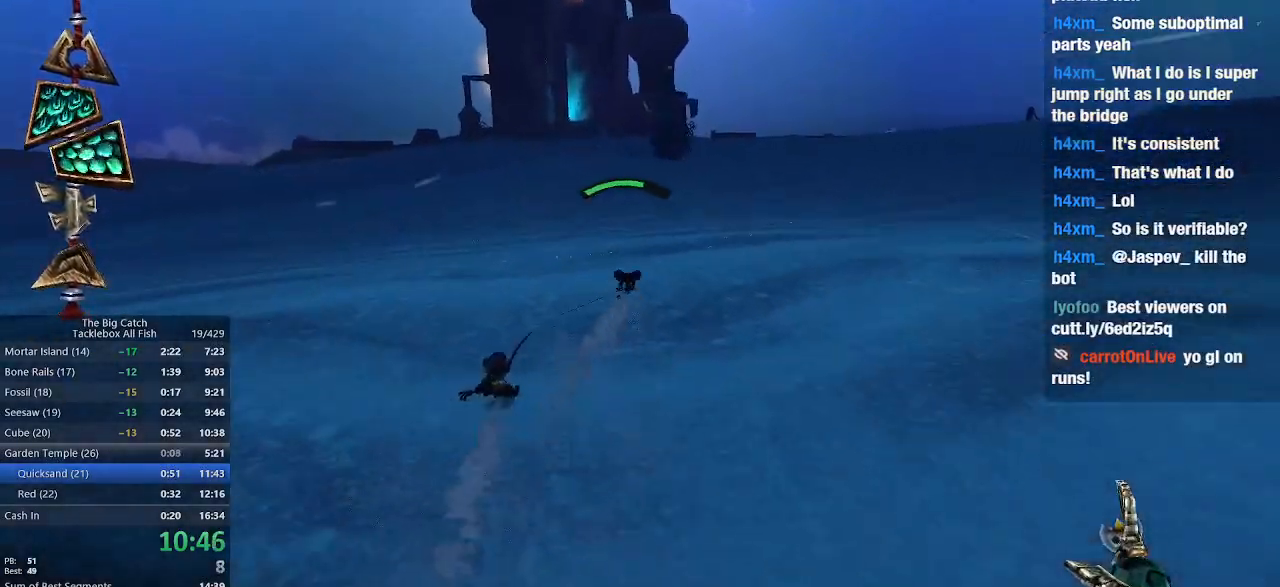
{"keys": [], "mouse": ["left"], "events": [[300, "e", "down"], [400, "e", "up"]]}
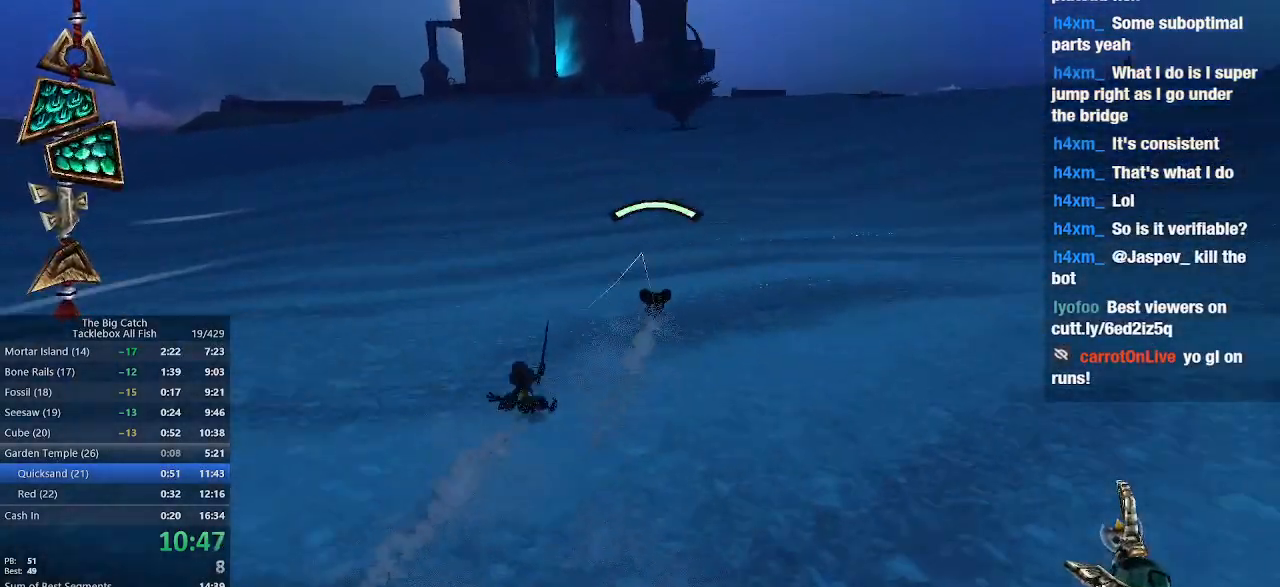
{"keys": [], "mouse": ["left"], "events": []}
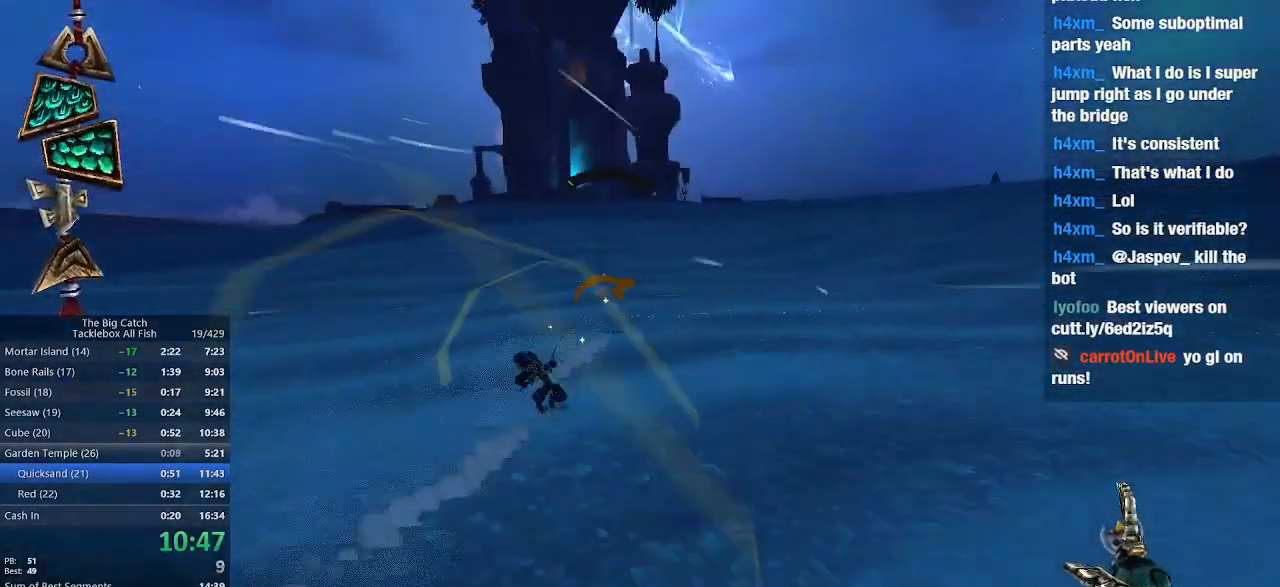
{"keys": [], "mouse": ["left"], "events": [[433, "a", "down"], [500, "a", "up"]]}
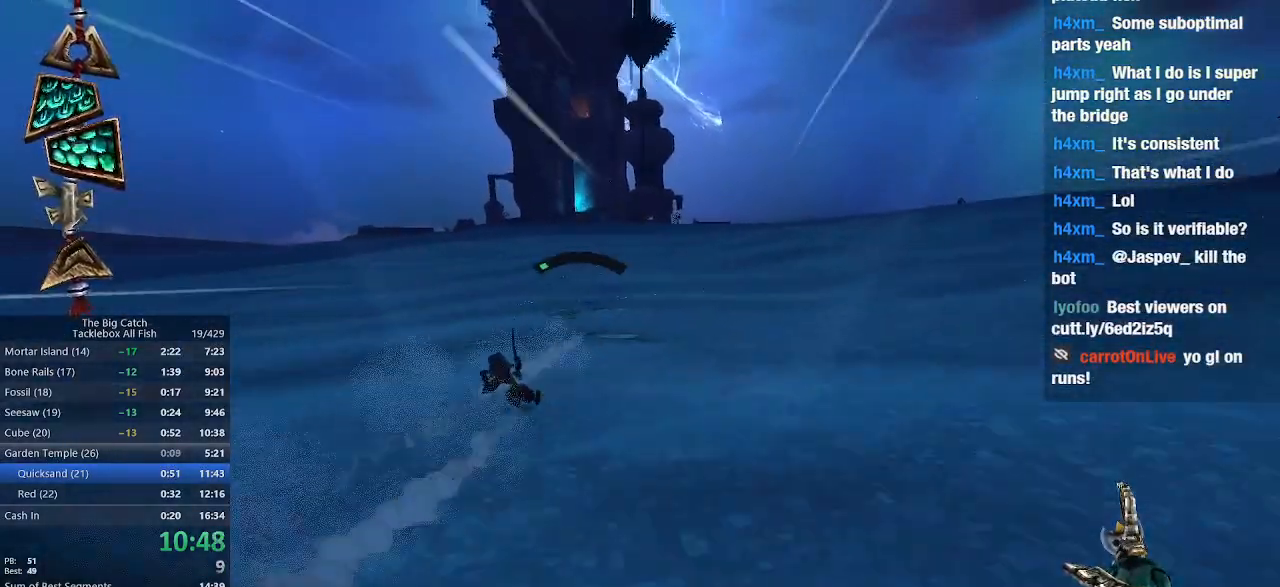
{"keys": [], "mouse": ["left"], "events": []}
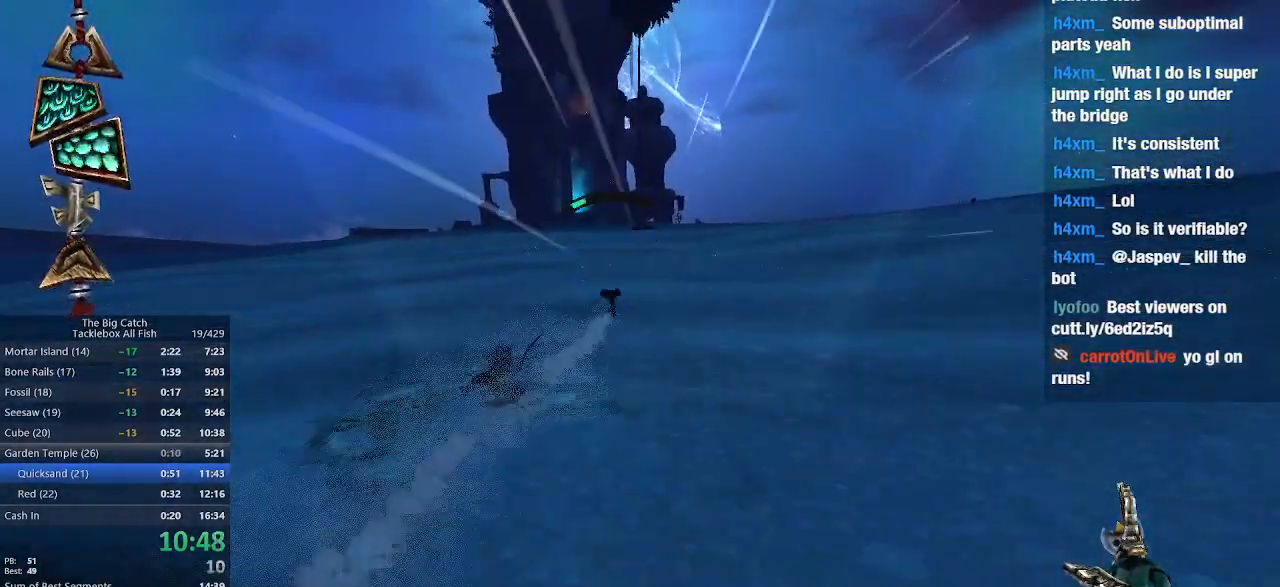
{"keys": [], "mouse": ["left"], "events": [[133, "a", "down"], [200, "a", "up"]]}
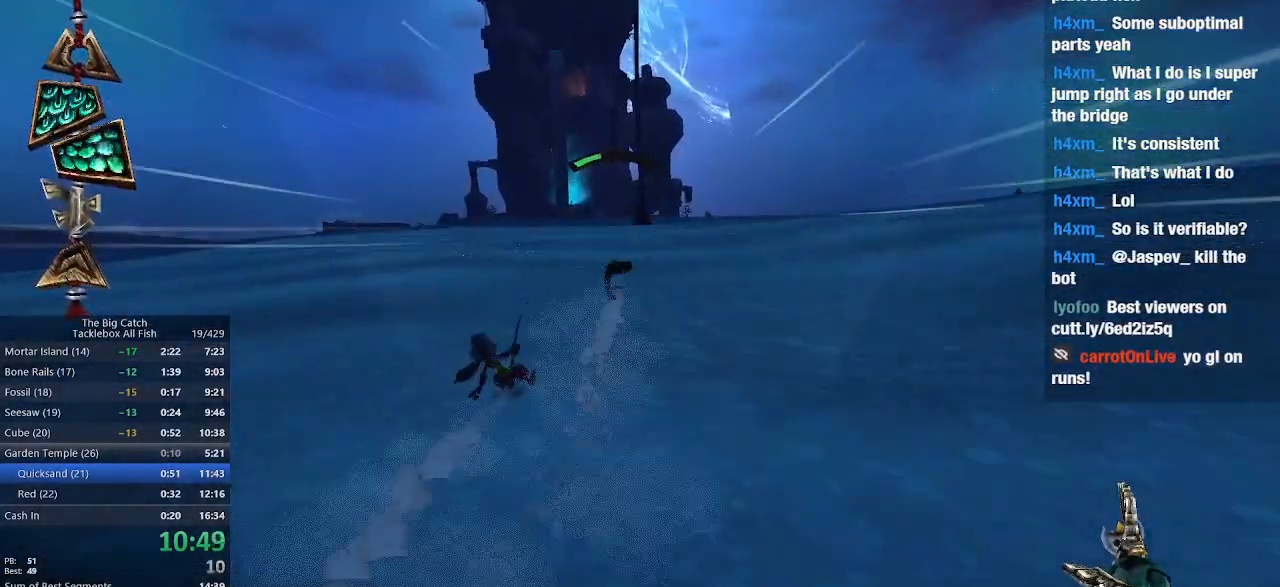
{"keys": [], "mouse": ["left"], "events": []}
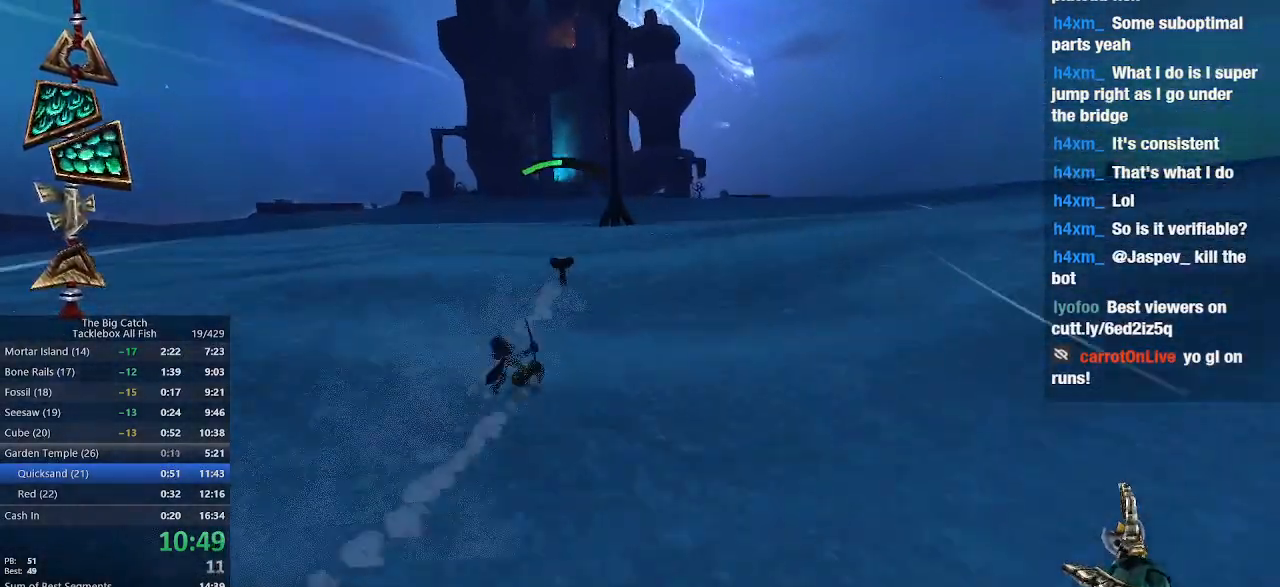
{"keys": [], "mouse": ["left"], "events": []}
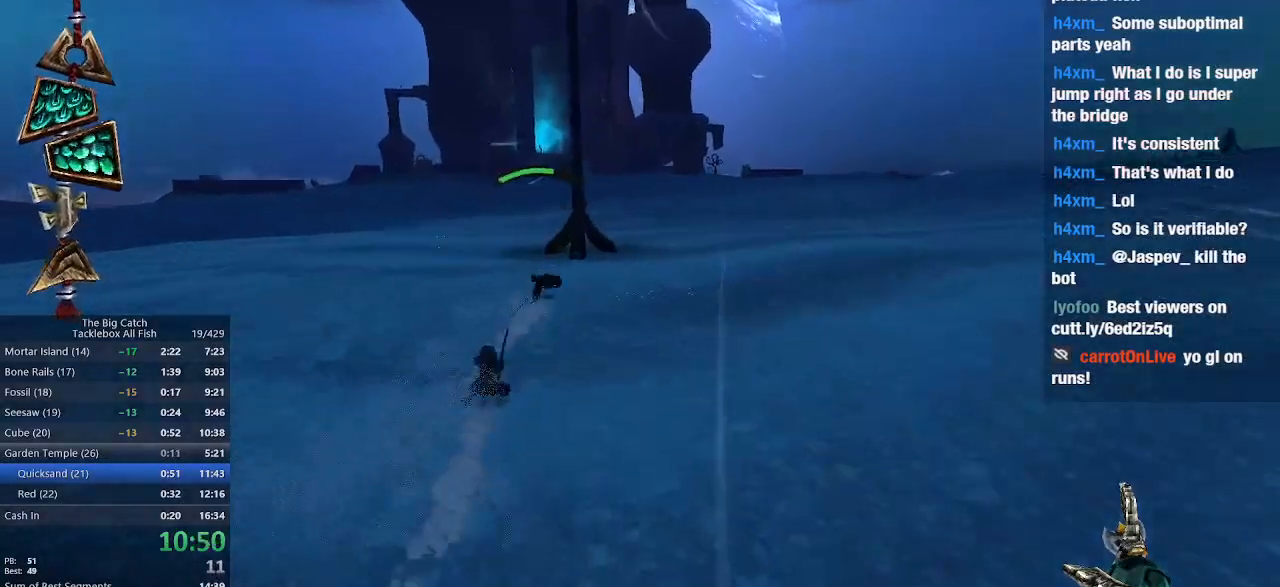
{"keys": [], "mouse": ["left"], "events": [[333, "e", "down"], [467, "e", "up"]]}
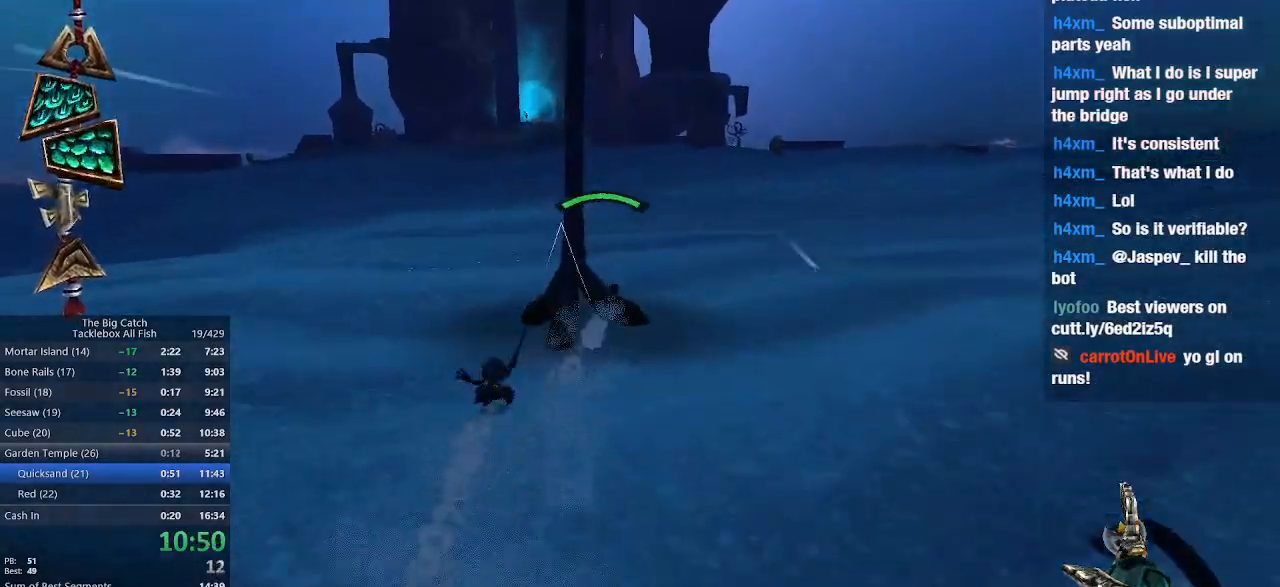
{"keys": [], "mouse": ["left"], "events": []}
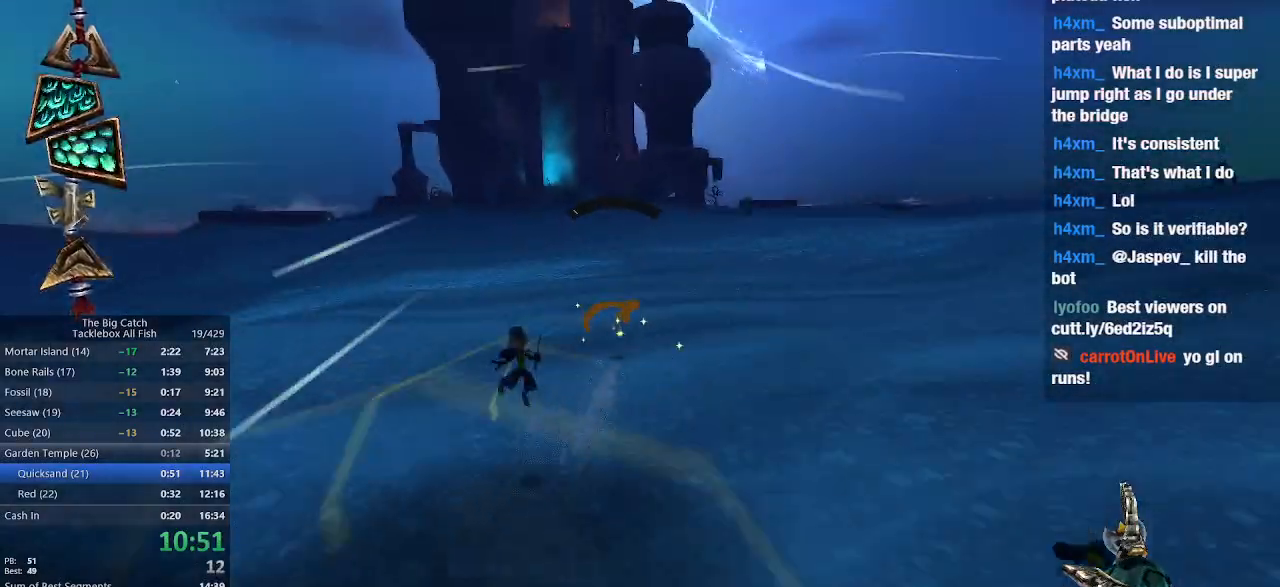
{"keys": [], "mouse": ["left"], "events": []}
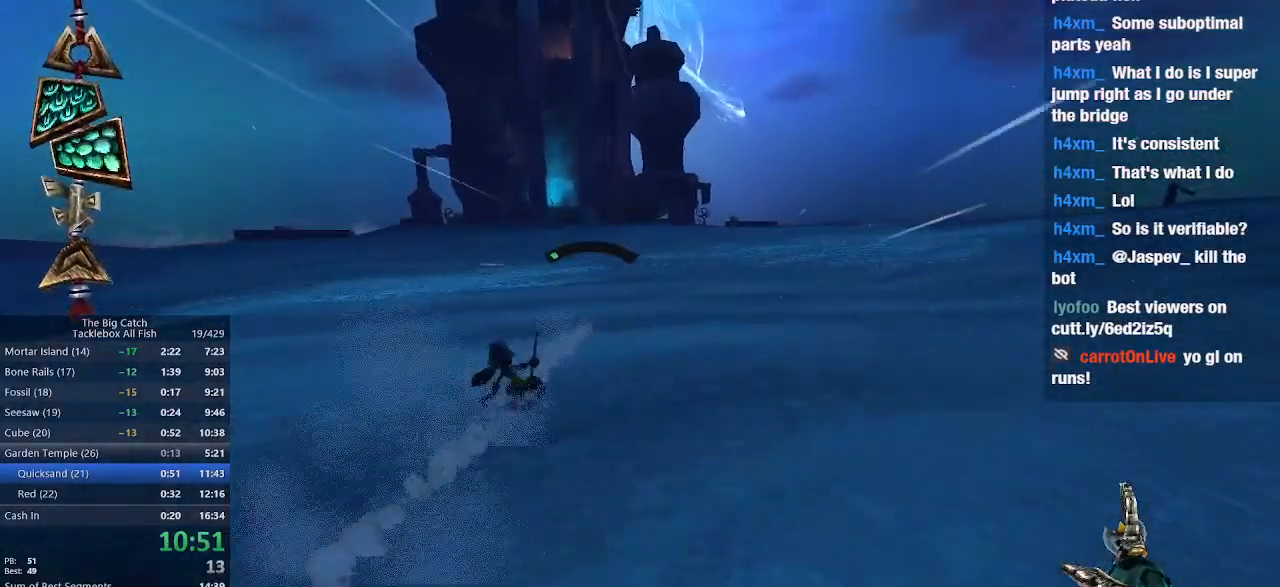
{"keys": [], "mouse": ["left"], "events": [[267, "a", "down"], [333, "a", "up"]]}
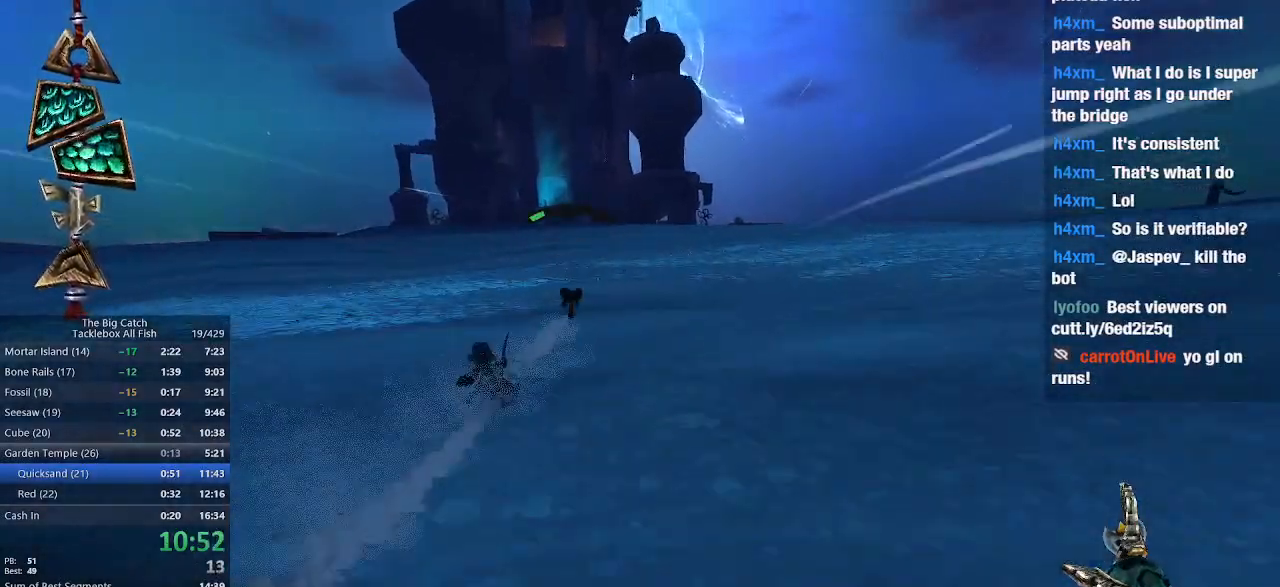
{"keys": [], "mouse": ["left"], "events": []}
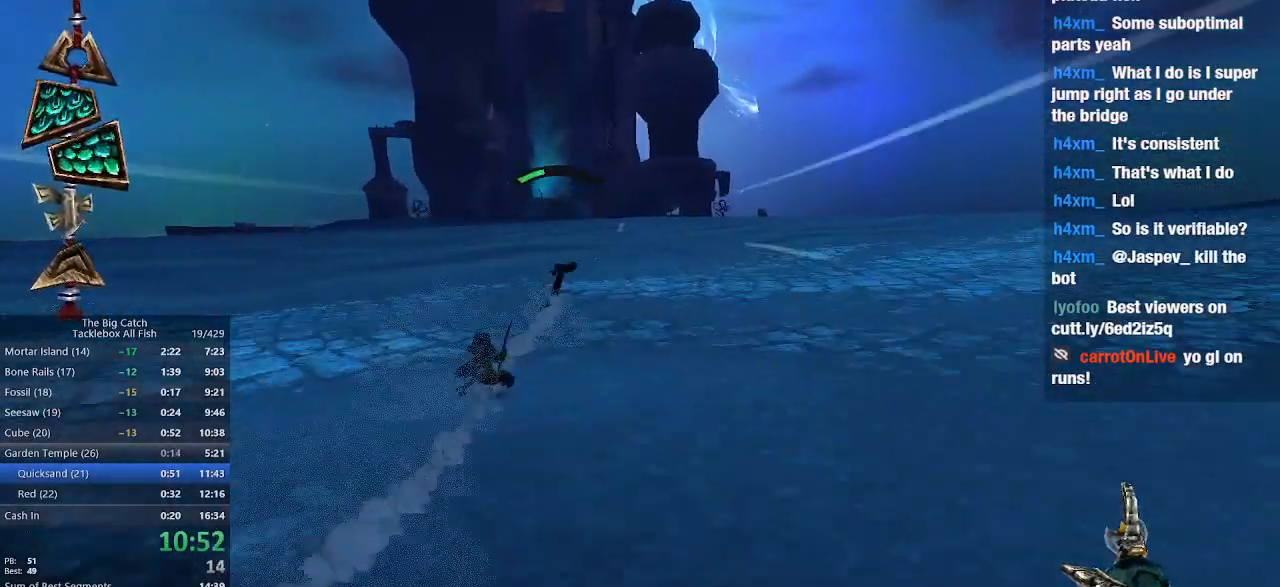
{"keys": [], "mouse": ["left"], "events": [[233, "a", "down"], [300, "a", "up"]]}
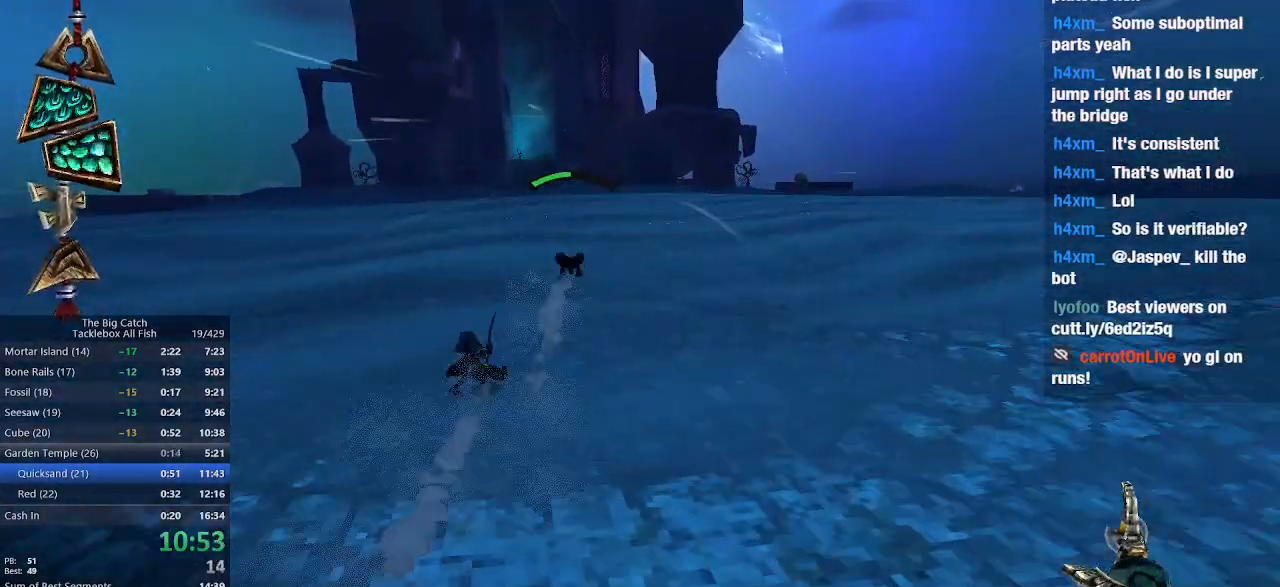
{"keys": [], "mouse": ["left"], "events": []}
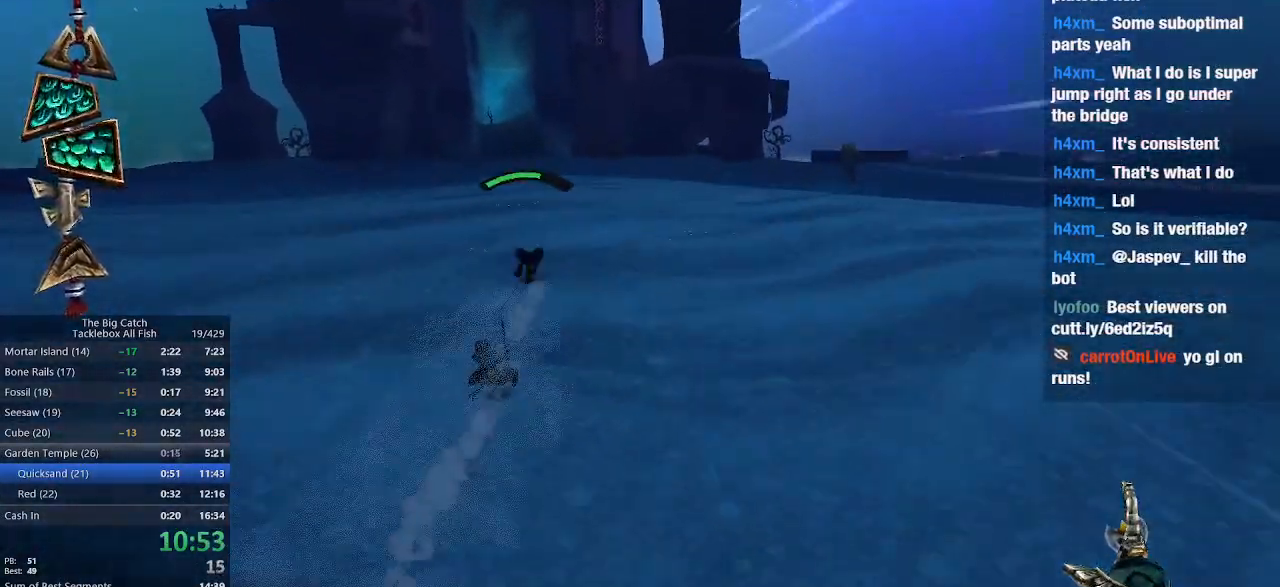
{"keys": ["e"], "mouse": ["left"], "events": [[500, "e", "down"]]}
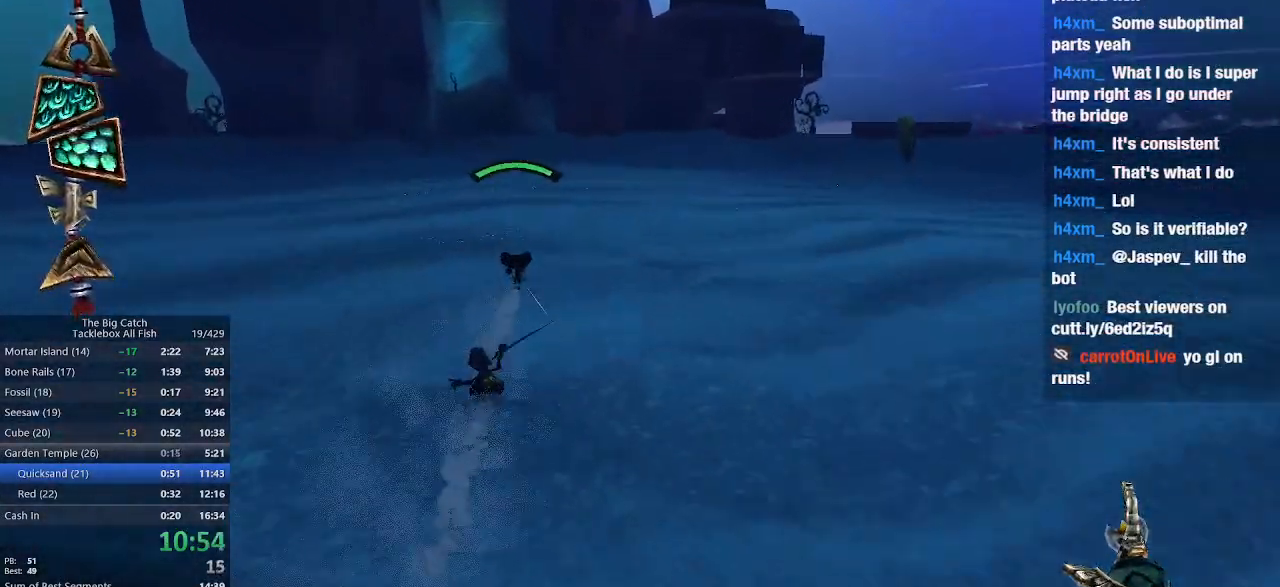
{"keys": [], "mouse": ["left"], "events": [[67, "e", "up"]]}
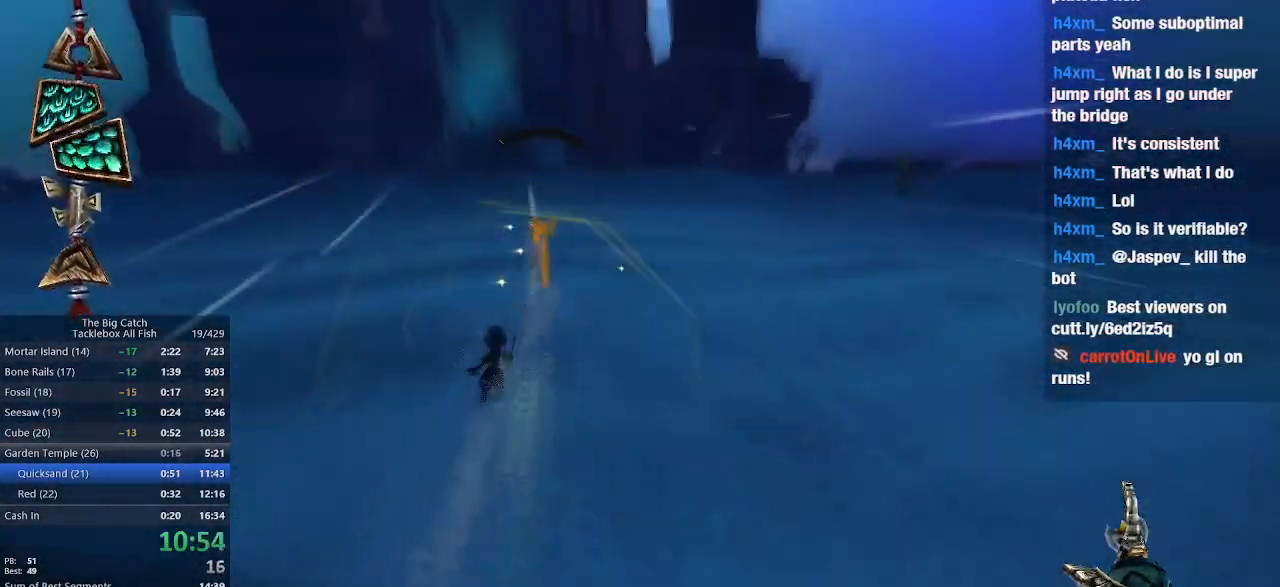
{"keys": [], "mouse": ["left"], "events": [[300, "d", "down"], [333, "d", "up"]]}
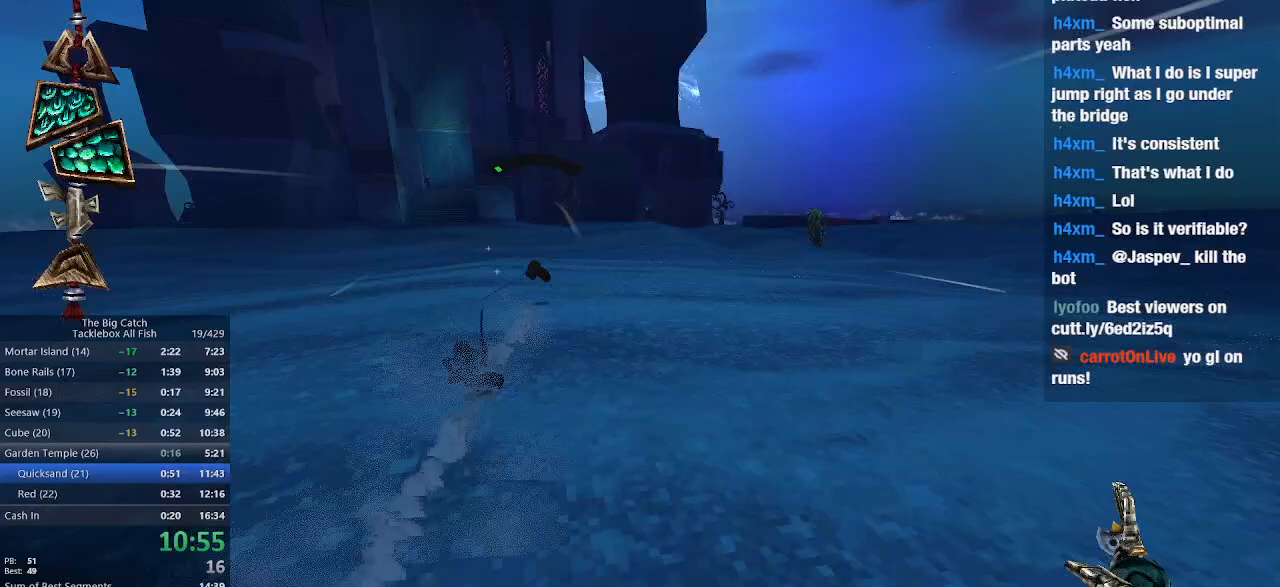
{"keys": [], "mouse": ["left"], "events": [[400, "d", "down"], [433, "d", "up"]]}
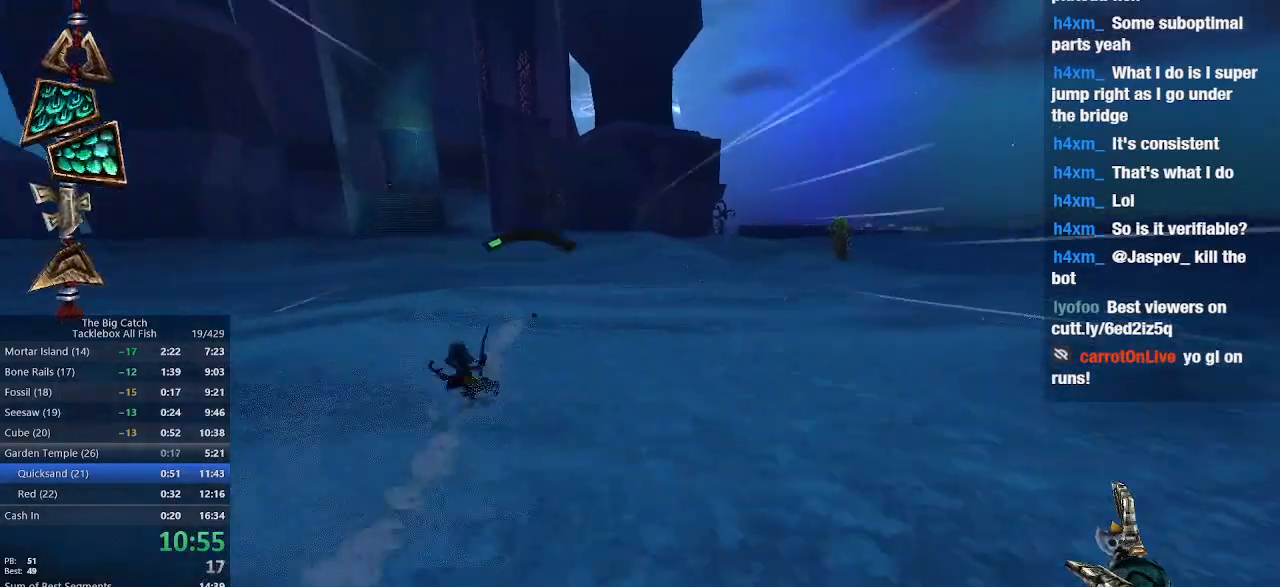
{"keys": [], "mouse": ["left"], "events": []}
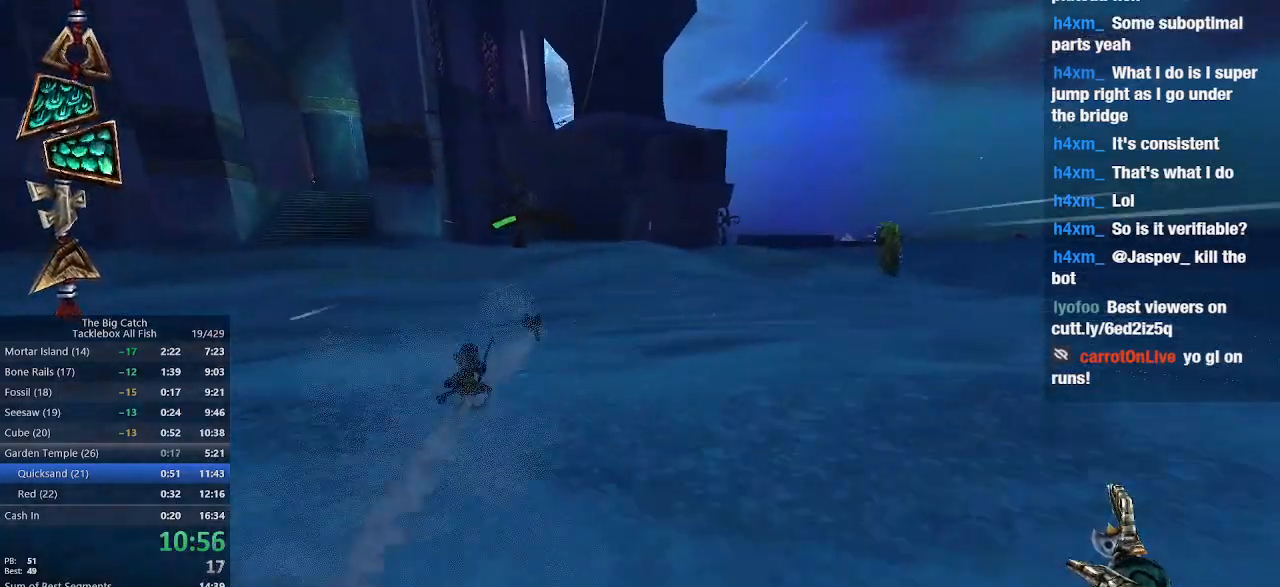
{"keys": [], "mouse": ["left"], "events": [[33, "d", "down"], [133, "d", "up"], [233, "d", "down"], [367, "d", "up"]]}
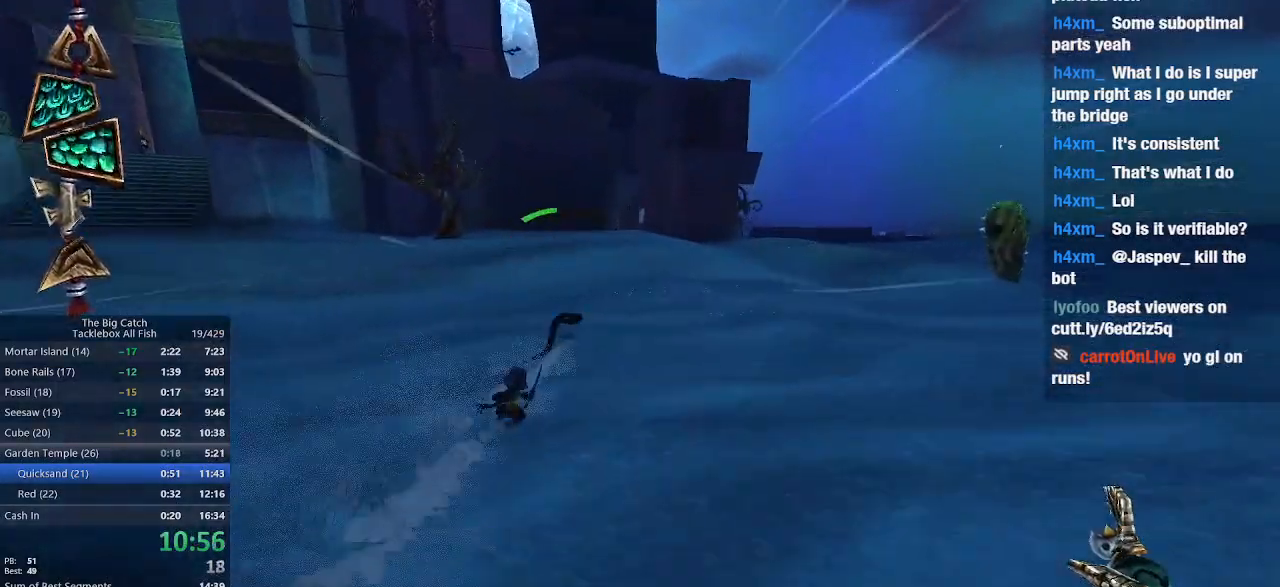
{"keys": [], "mouse": ["left"], "events": [[33, "d", "down"], [67, "d", "up"], [333, "d", "down"], [433, "d", "up"]]}